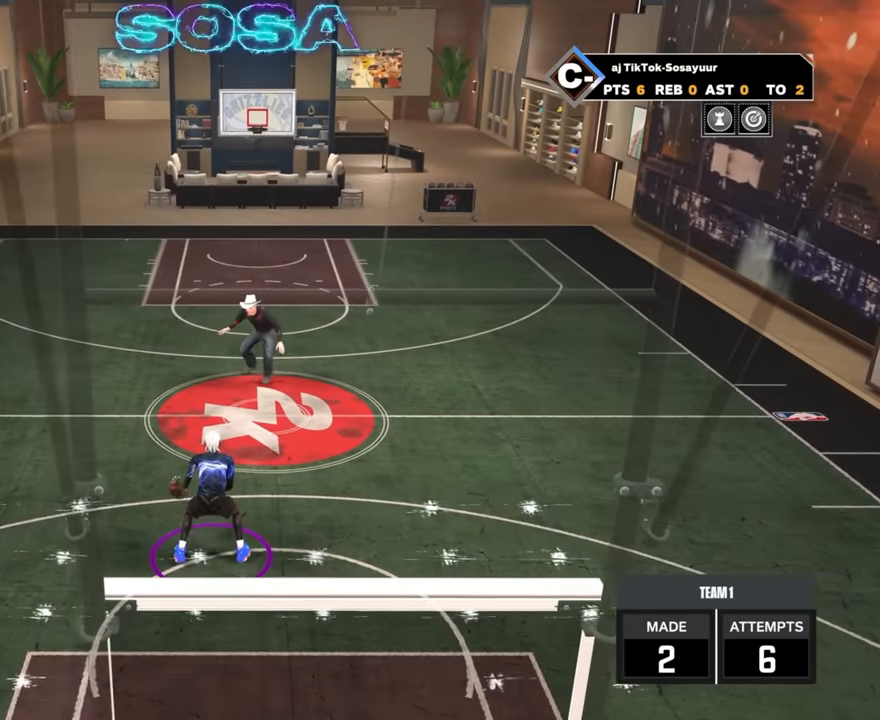
Gameplay with a controller (PlayStation layout); each line is a JSON object with the inputs held at the frame after it. "events" lists button and stick changes between this image and that frame as [ms after this image, input, new state], when the widget could be followed in between.
{"buttons": [], "left_stick": "center", "right_stick": "center", "events": []}
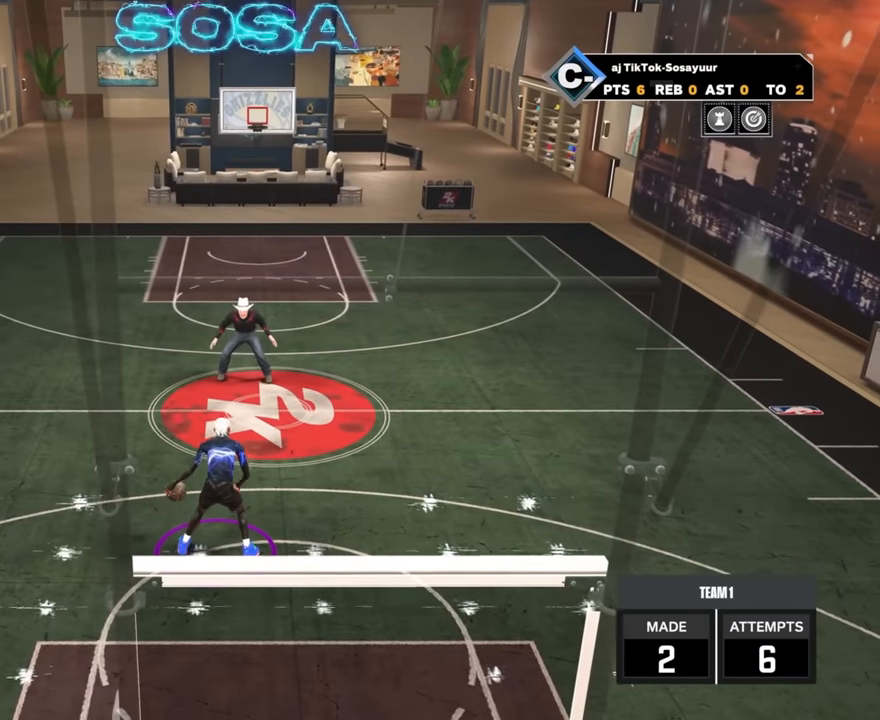
{"buttons": [], "left_stick": "center", "right_stick": "center", "events": []}
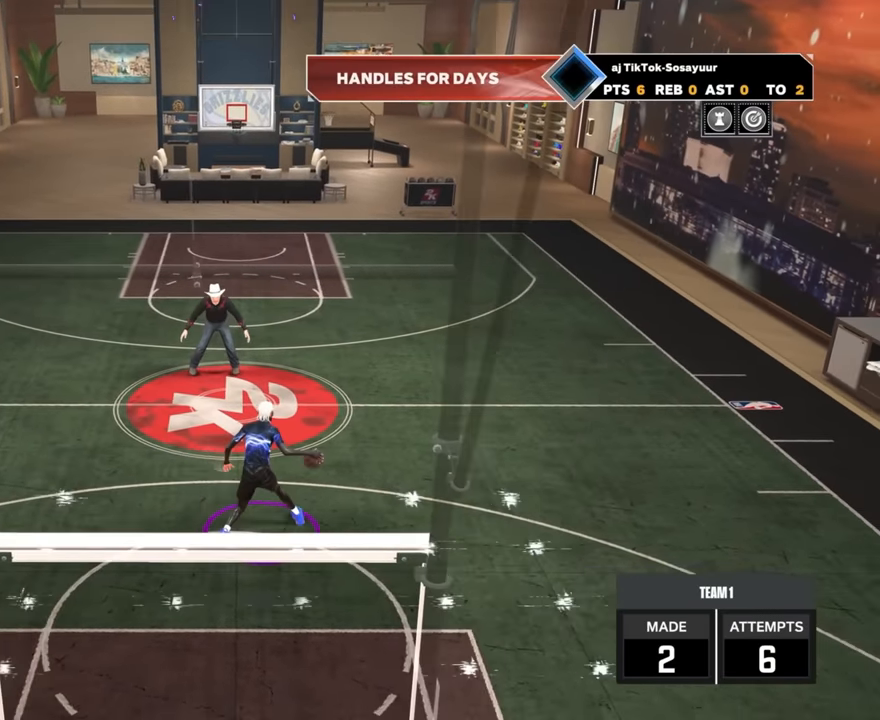
{"buttons": ["R2"], "left_stick": "center", "right_stick": "center", "events": [[350, "R2", "down"], [384, "right_stick", "up-left"], [434, "right_stick", "center"]]}
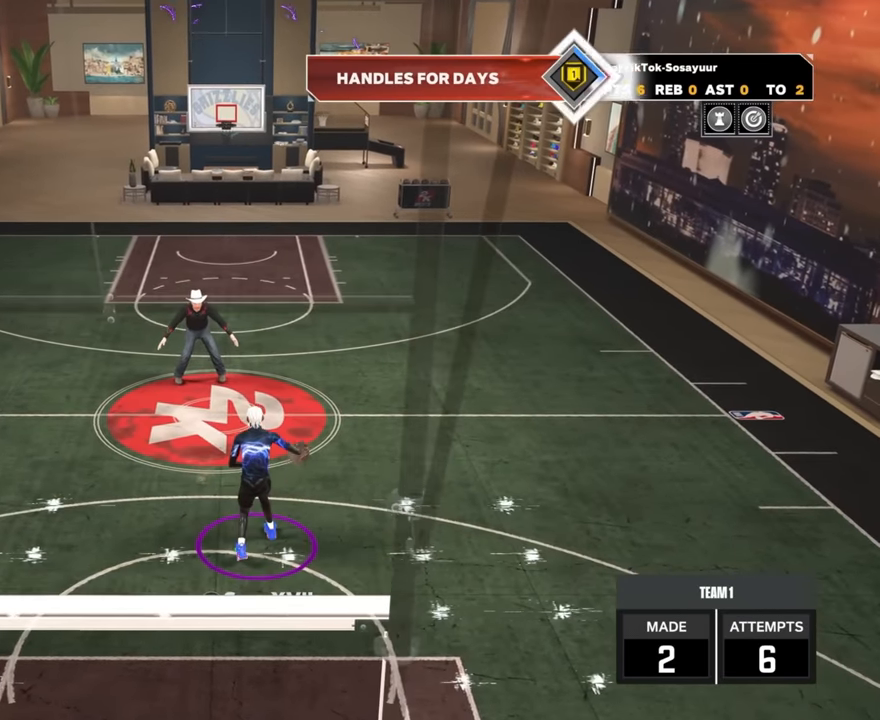
{"buttons": [], "left_stick": "center", "right_stick": "center", "events": [[100, "left_stick", "up-left"], [167, "left_stick", "center"], [250, "R2", "up"]]}
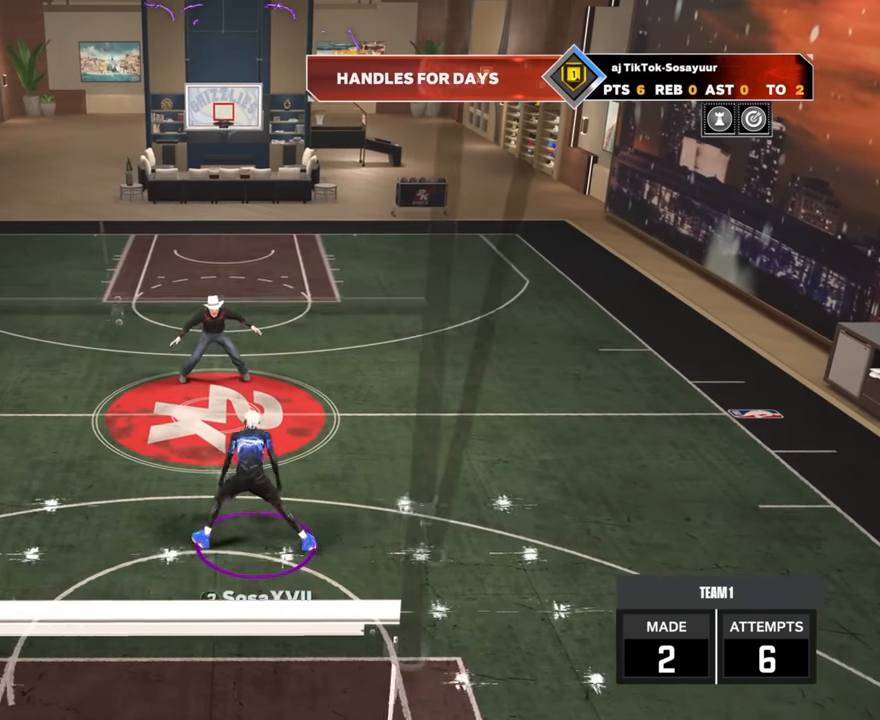
{"buttons": [], "left_stick": "center", "right_stick": "center", "events": []}
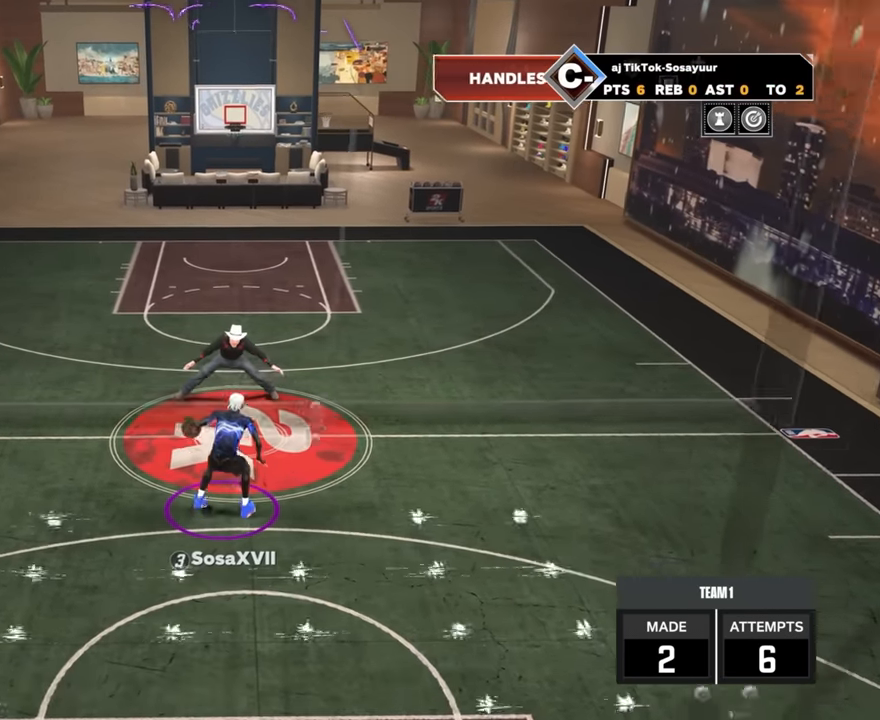
{"buttons": [], "left_stick": "center", "right_stick": "center", "events": [[250, "right_stick", "right"], [300, "right_stick", "center"]]}
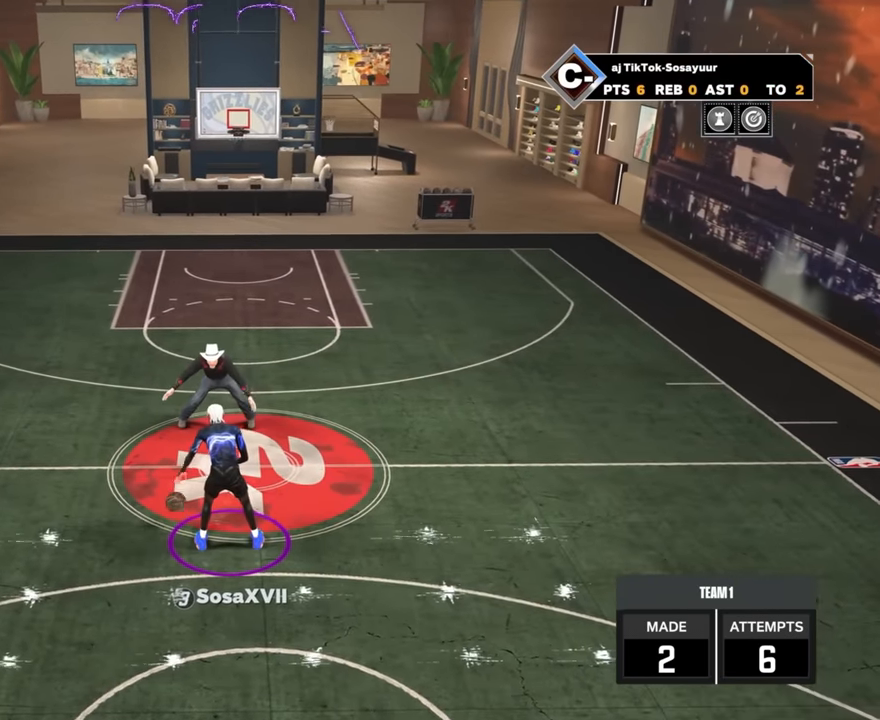
{"buttons": [], "left_stick": "center", "right_stick": "center", "events": []}
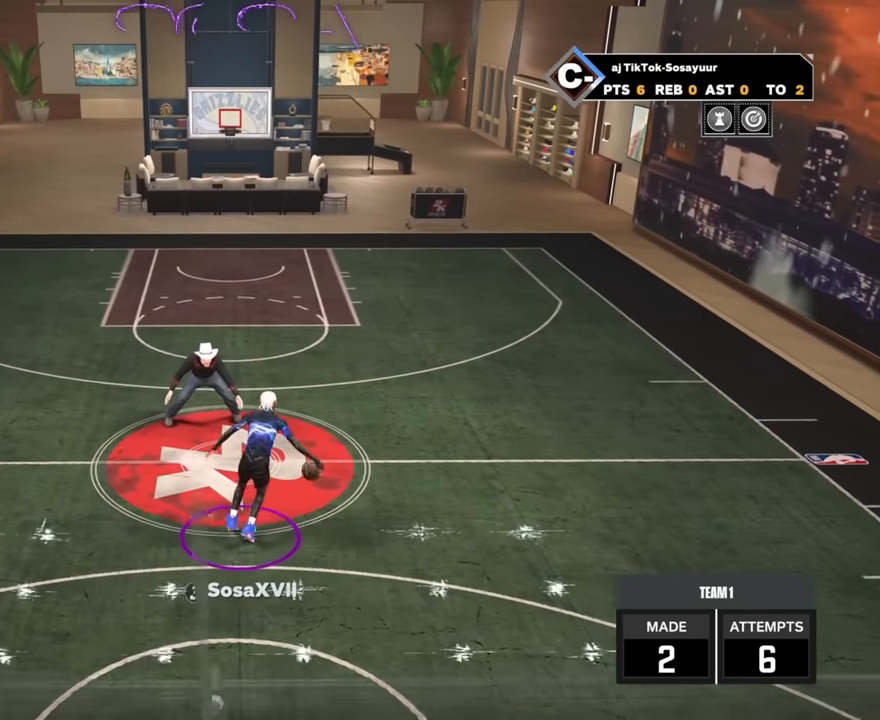
{"buttons": [], "left_stick": "center", "right_stick": "center", "events": []}
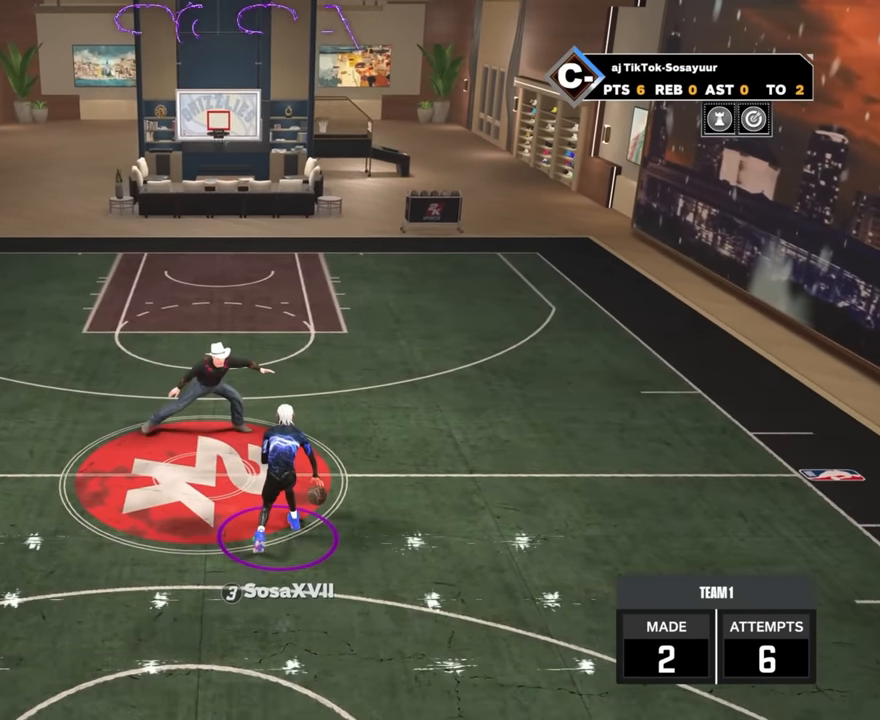
{"buttons": ["R2"], "left_stick": "up-left", "right_stick": "center", "events": [[184, "R2", "down"], [450, "left_stick", "up-left"]]}
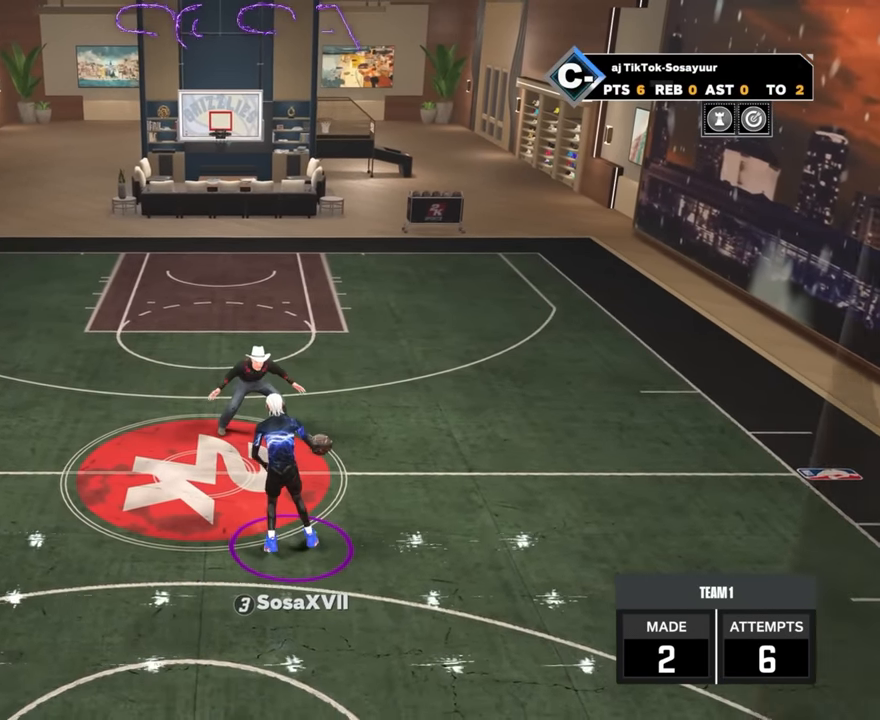
{"buttons": [], "left_stick": "center", "right_stick": "center", "events": [[67, "left_stick", "center"], [84, "R2", "up"]]}
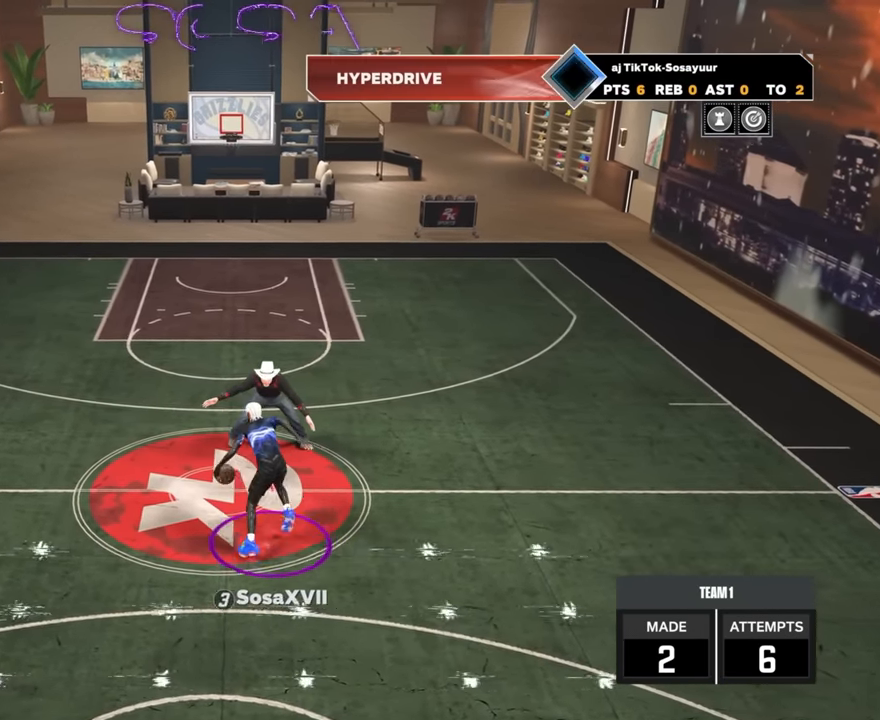
{"buttons": [], "left_stick": "center", "right_stick": "center", "events": []}
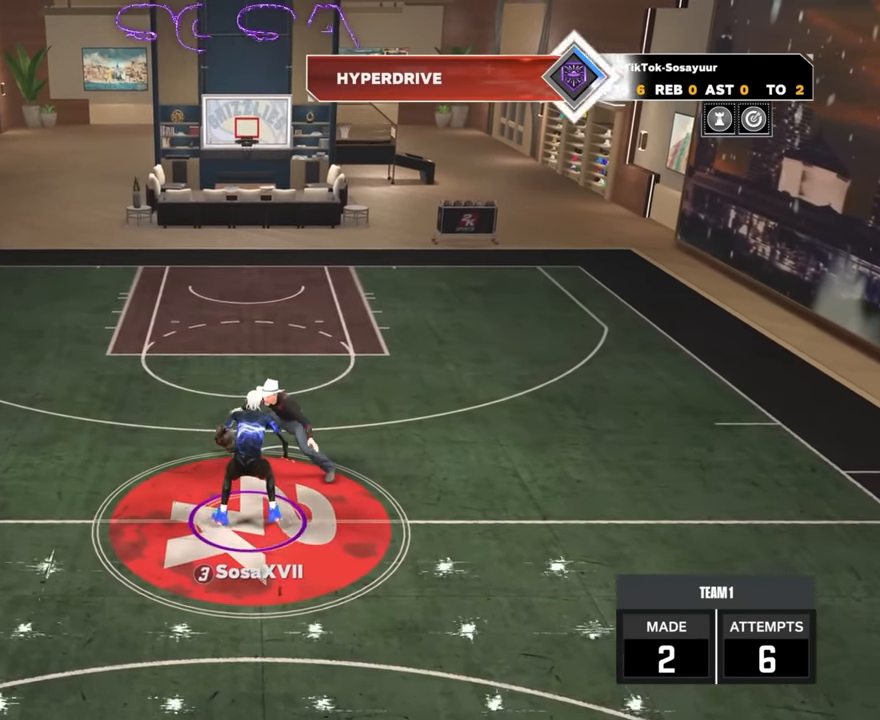
{"buttons": ["R2"], "left_stick": "center", "right_stick": "center", "events": [[367, "R2", "down"], [417, "right_stick", "up"], [467, "right_stick", "center"]]}
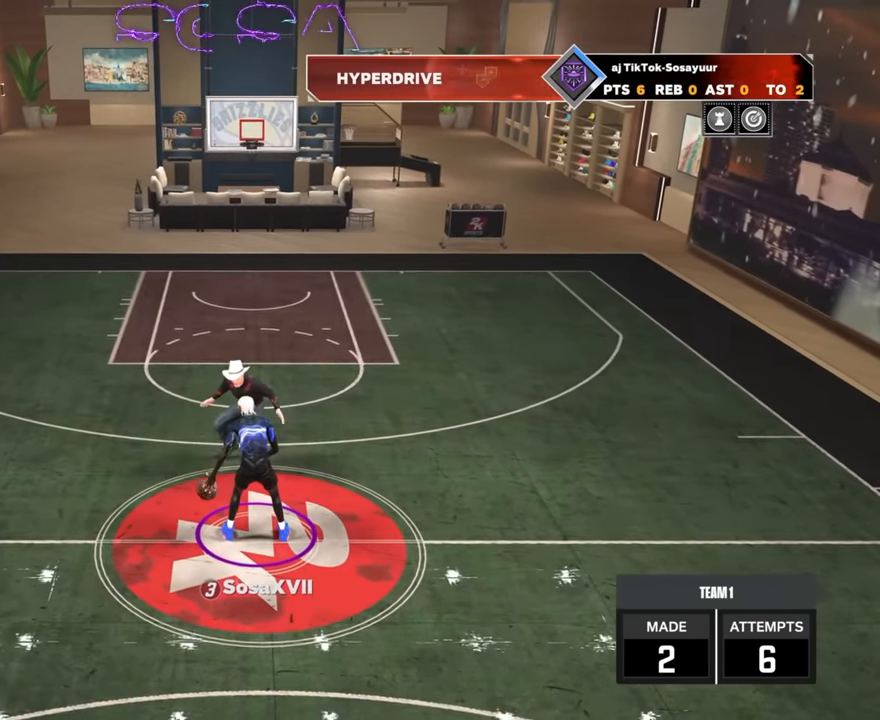
{"buttons": ["R2"], "left_stick": "center", "right_stick": "up", "events": [[84, "left_stick", "down"], [317, "R2", "up"], [350, "left_stick", "center"], [417, "R2", "down"], [500, "right_stick", "up"]]}
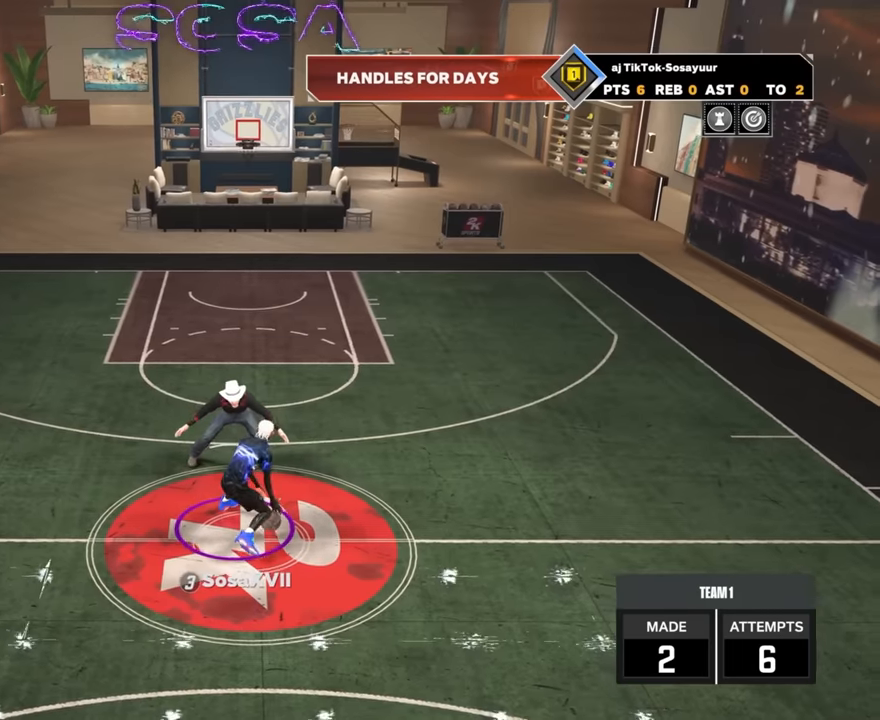
{"buttons": ["R2"], "left_stick": "center", "right_stick": "center", "events": [[17, "right_stick", "center"], [150, "left_stick", "down"], [317, "R2", "up"], [383, "left_stick", "center"], [433, "R2", "down"]]}
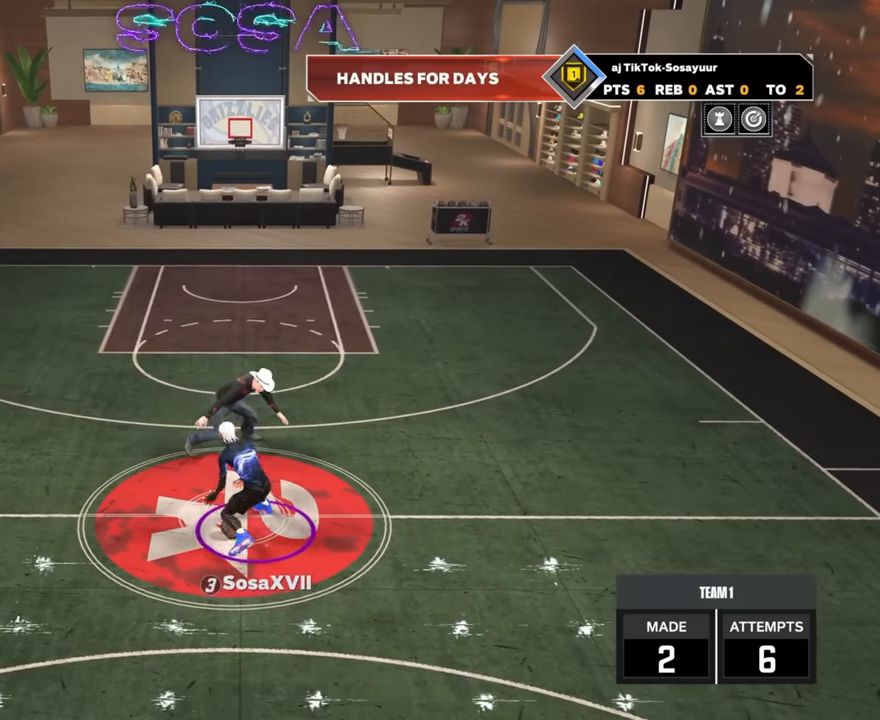
{"buttons": [], "left_stick": "center", "right_stick": "center", "events": [[133, "left_stick", "down"], [400, "R2", "up"], [400, "left_stick", "center"]]}
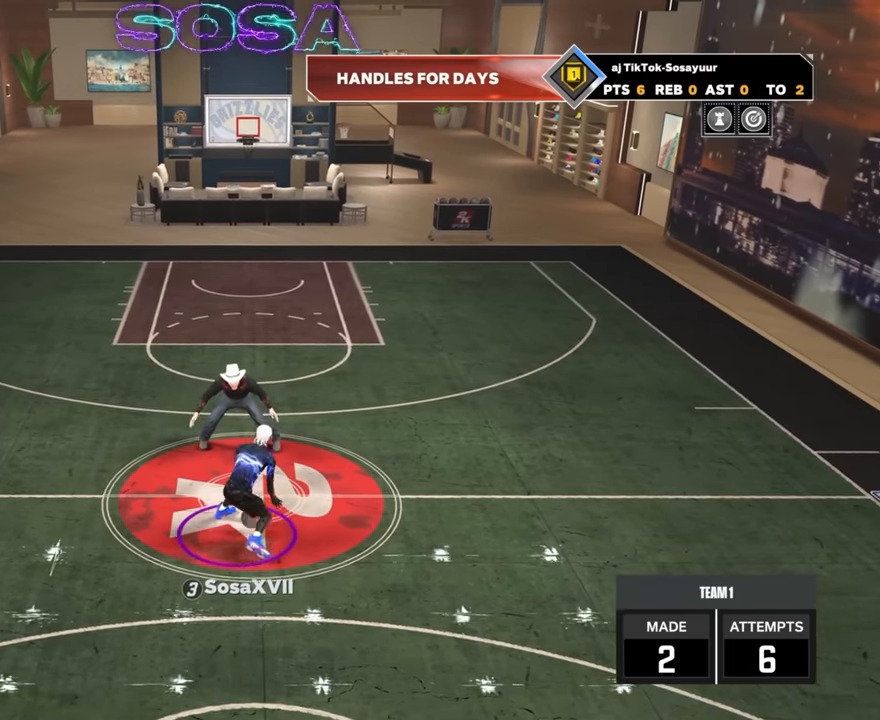
{"buttons": ["R2"], "left_stick": "down-right", "right_stick": "center", "events": [[67, "R2", "down"], [100, "left_stick", "down-right"], [433, "R2", "up"], [483, "R2", "down"]]}
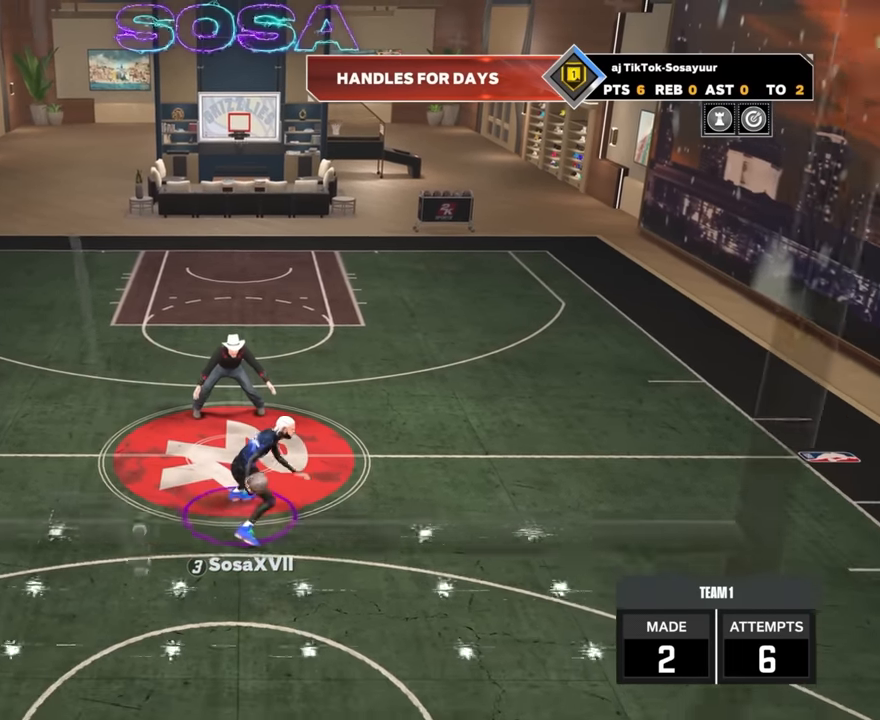
{"buttons": [], "left_stick": "center", "right_stick": "center", "events": [[467, "R2", "up"], [500, "left_stick", "center"]]}
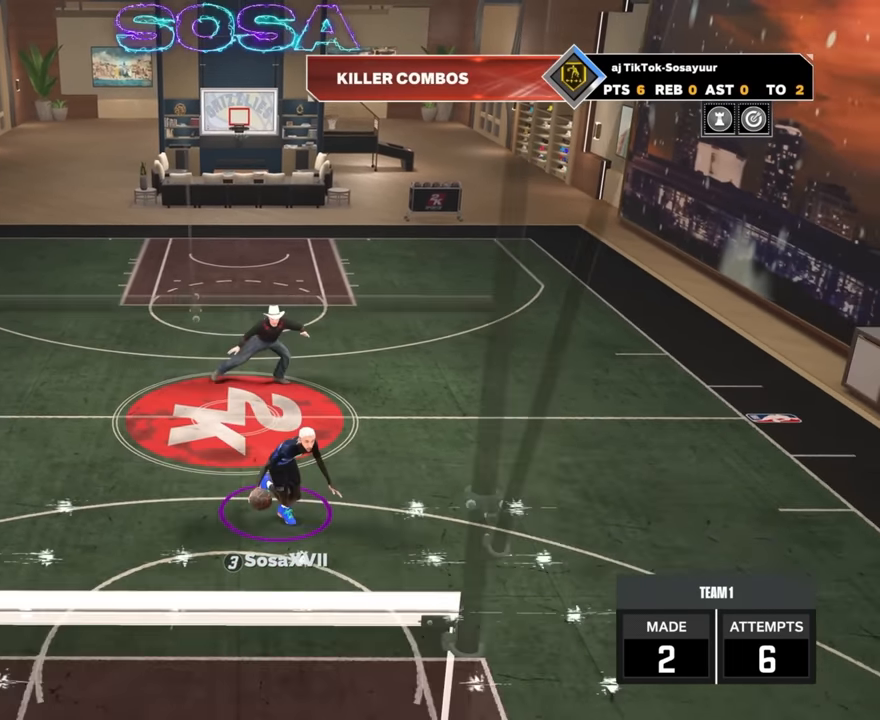
{"buttons": [], "left_stick": "center", "right_stick": "center", "events": [[233, "right_stick", "up-left"], [283, "right_stick", "center"]]}
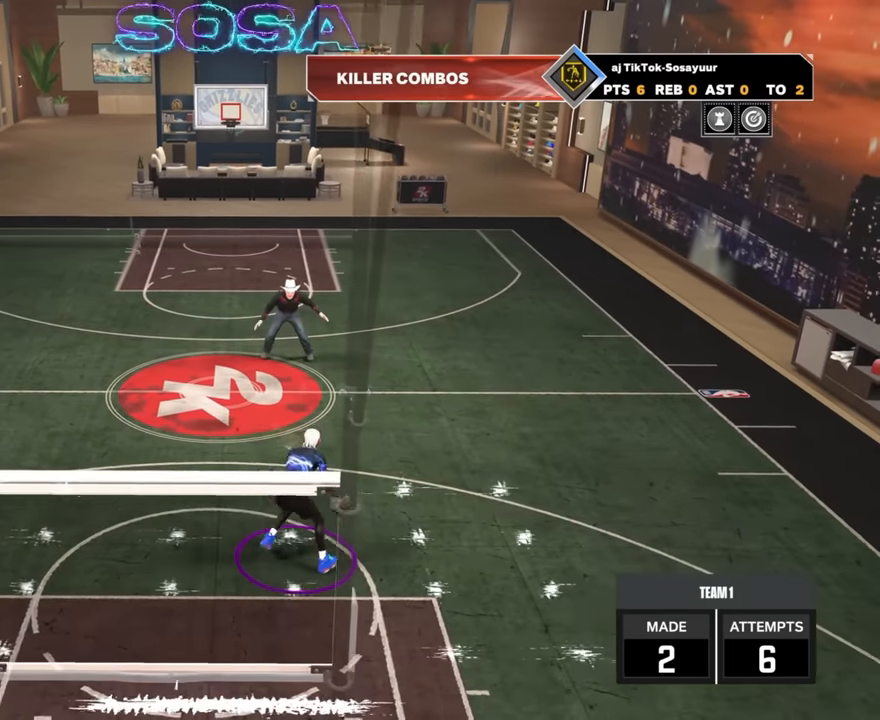
{"buttons": [], "left_stick": "center", "right_stick": "center", "events": []}
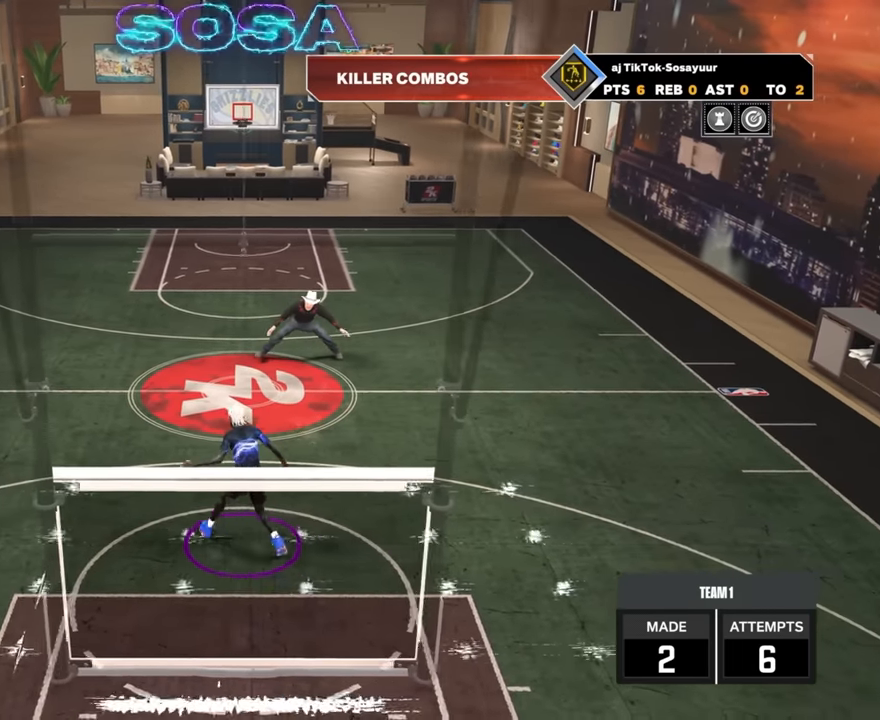
{"buttons": [], "left_stick": "center", "right_stick": "center", "events": []}
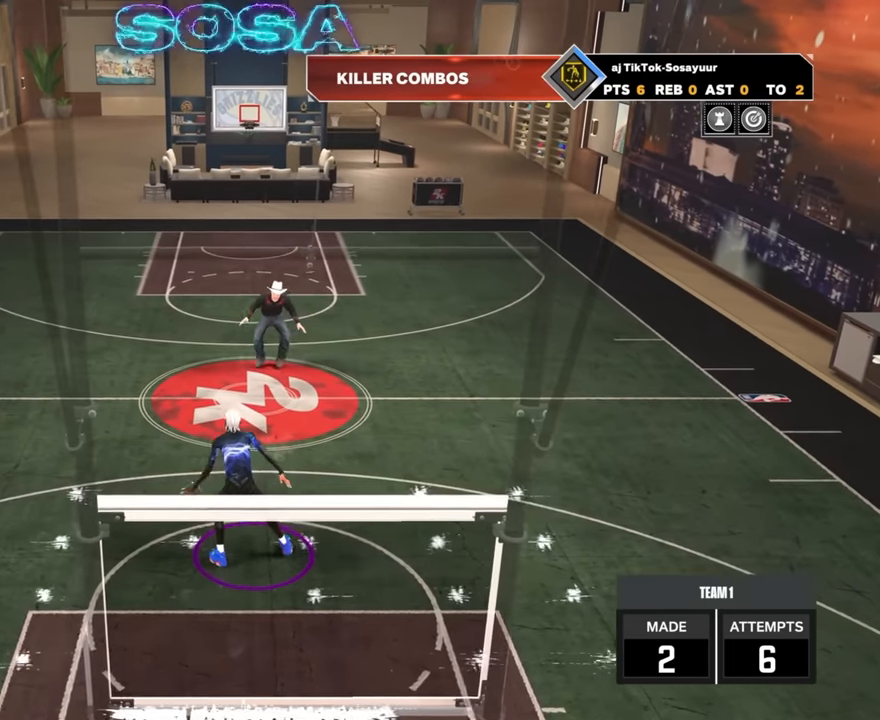
{"buttons": [], "left_stick": "center", "right_stick": "center", "events": [[17, "right_stick", "right"], [117, "right_stick", "center"]]}
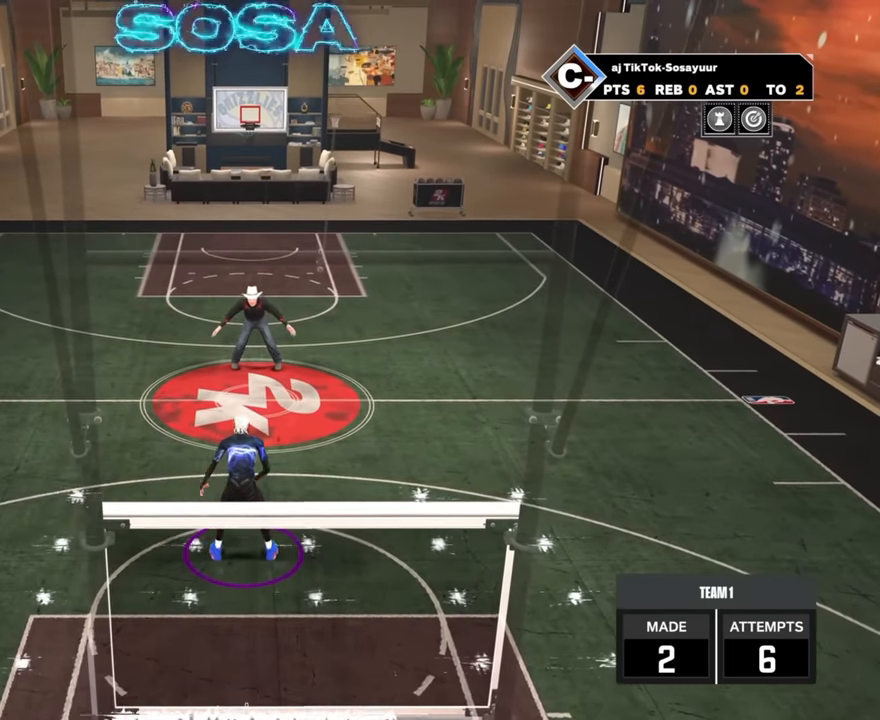
{"buttons": [], "left_stick": "center", "right_stick": "center", "events": []}
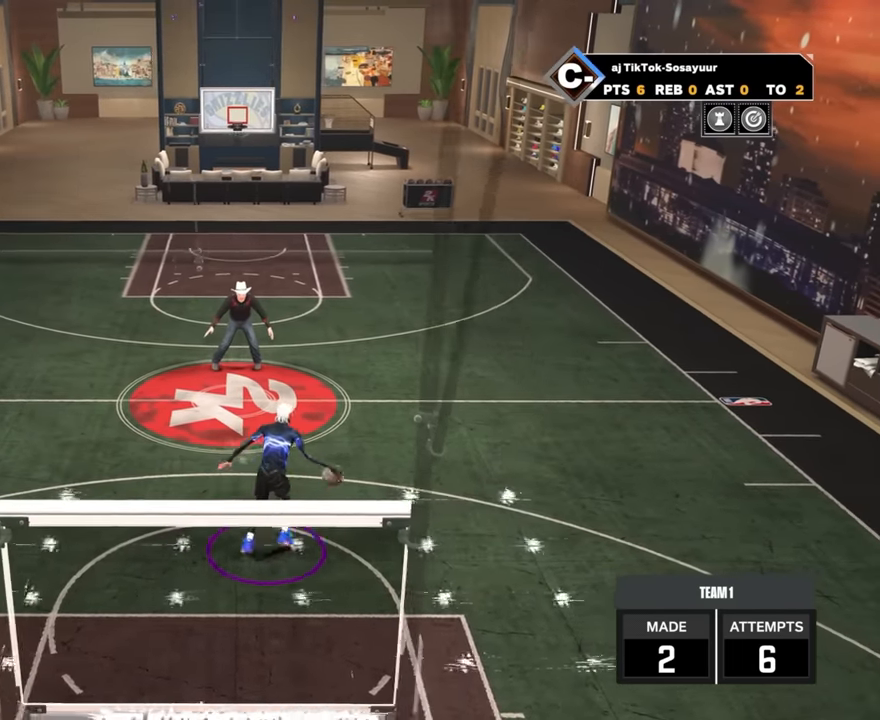
{"buttons": [], "left_stick": "center", "right_stick": "center", "events": []}
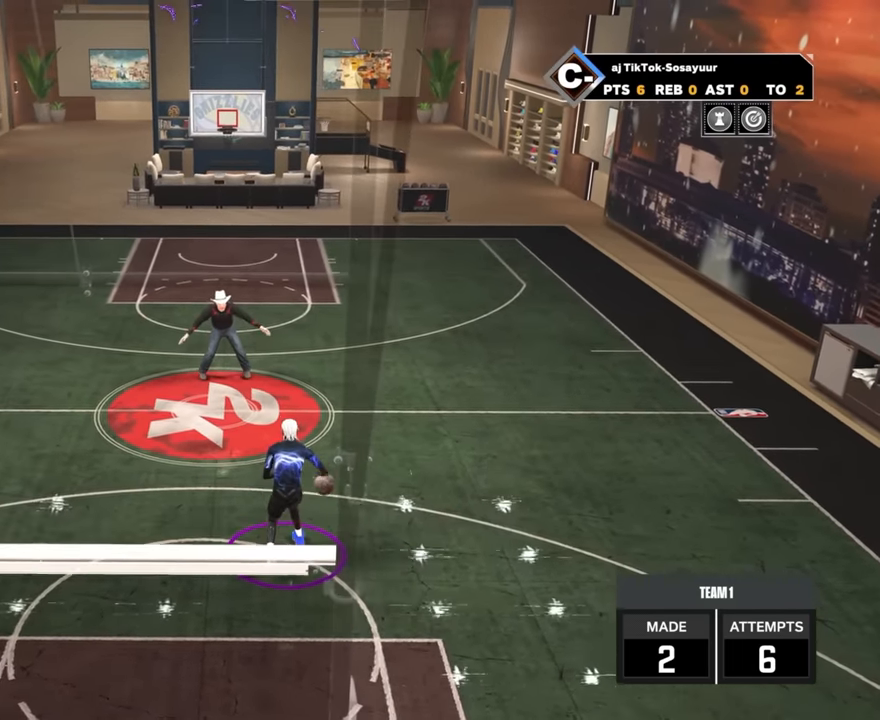
{"buttons": [], "left_stick": "center", "right_stick": "center", "events": []}
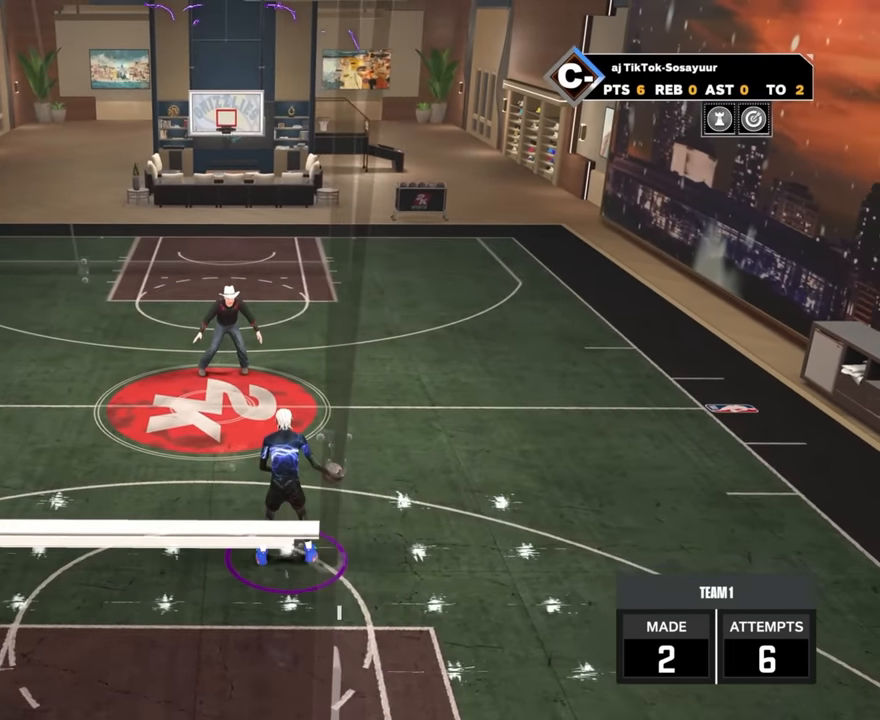
{"buttons": [], "left_stick": "center", "right_stick": "center", "events": [[133, "right_stick", "up-left"], [200, "right_stick", "center"]]}
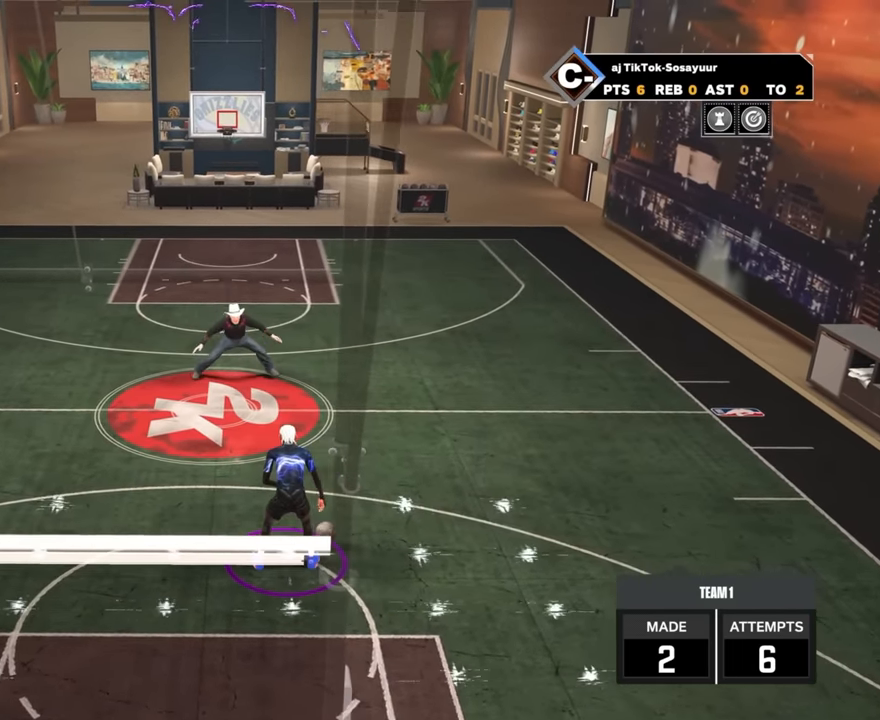
{"buttons": [], "left_stick": "center", "right_stick": "center", "events": []}
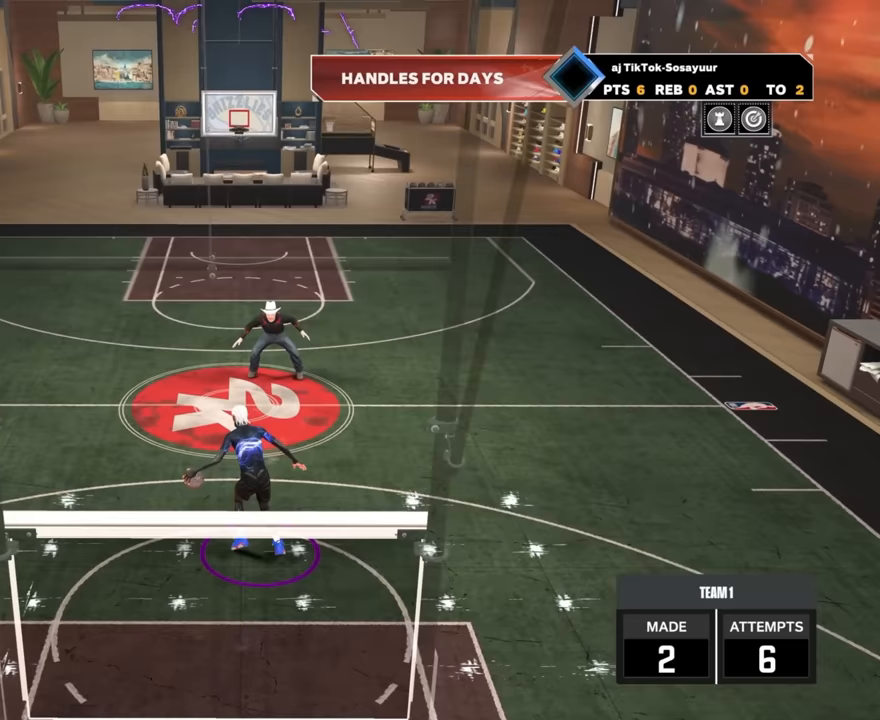
{"buttons": [], "left_stick": "center", "right_stick": "center", "events": [[200, "right_stick", "right"], [267, "right_stick", "center"]]}
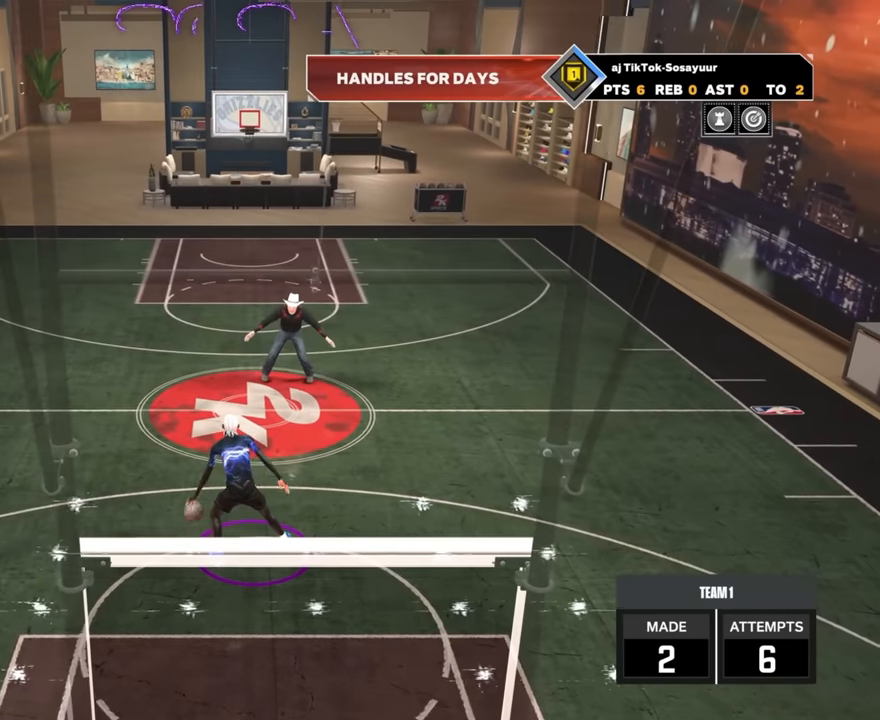
{"buttons": [], "left_stick": "center", "right_stick": "center", "events": []}